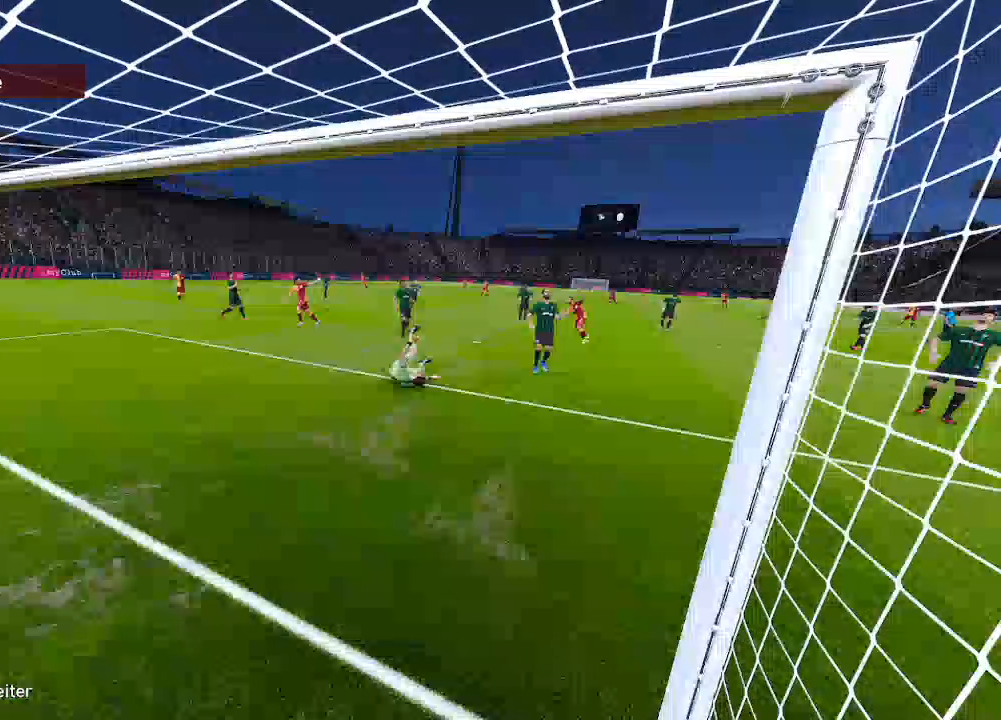
Gameplay with a controller (Xbox layout); each line is a JSON object with the inputs held at the frame after it. "events" lists button and stick changes between this image and that frame as [ms after this image, input, new state], when the widget could be followed in between.
{"buttons": [], "left_stick": "center", "right_stick": "center", "events": [[100, "START", "down"], [200, "START", "up"]]}
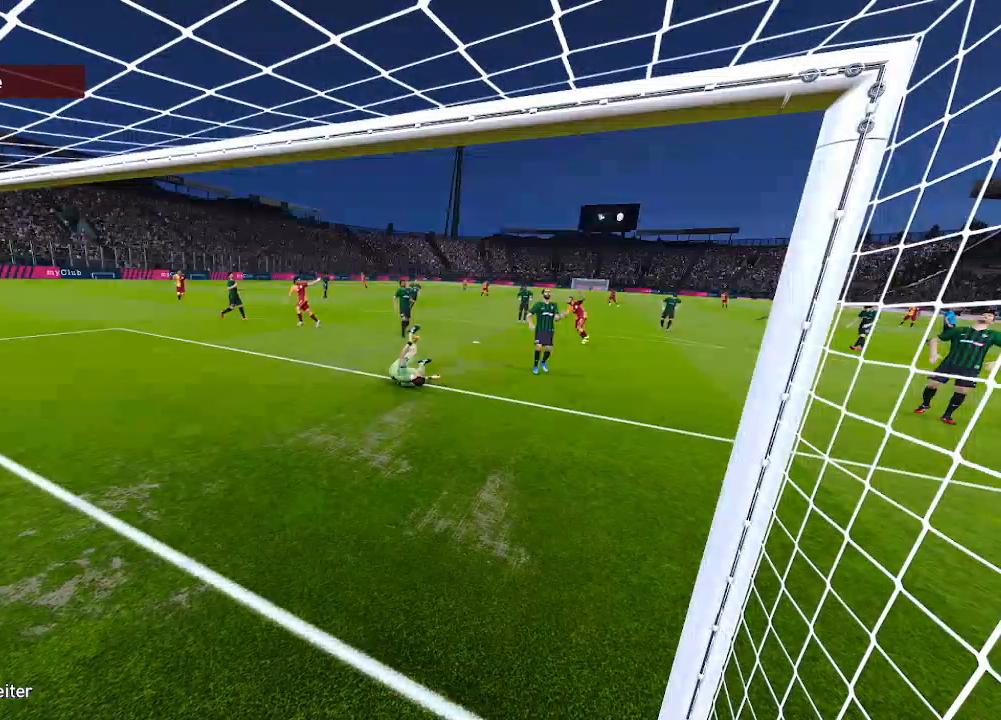
{"buttons": [], "left_stick": "center", "right_stick": "center", "events": []}
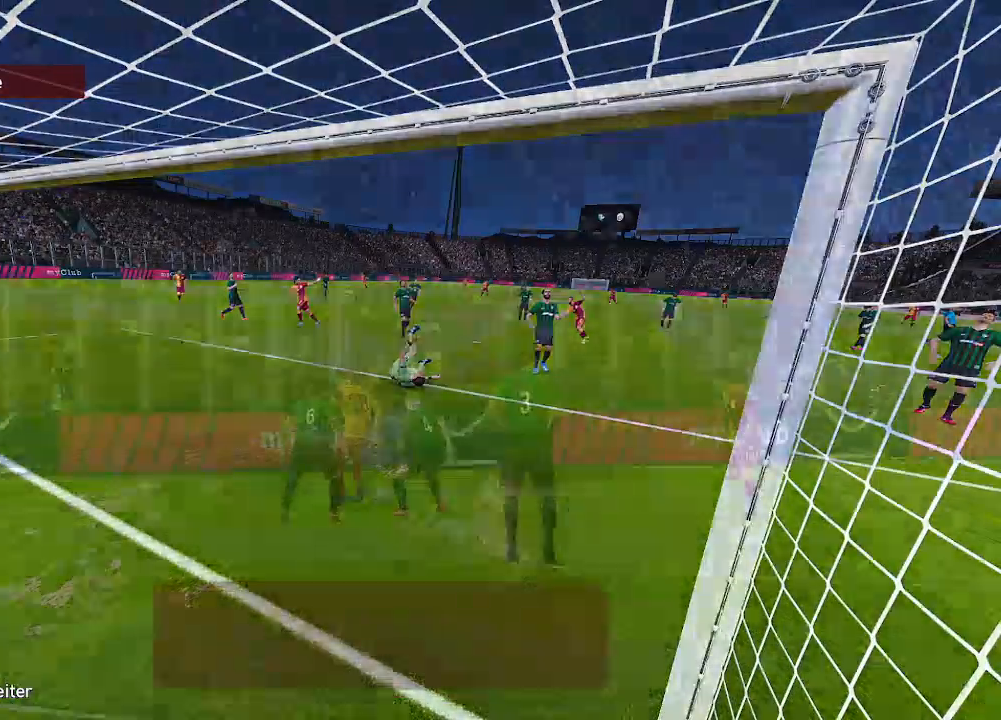
{"buttons": [], "left_stick": "center", "right_stick": "center", "events": []}
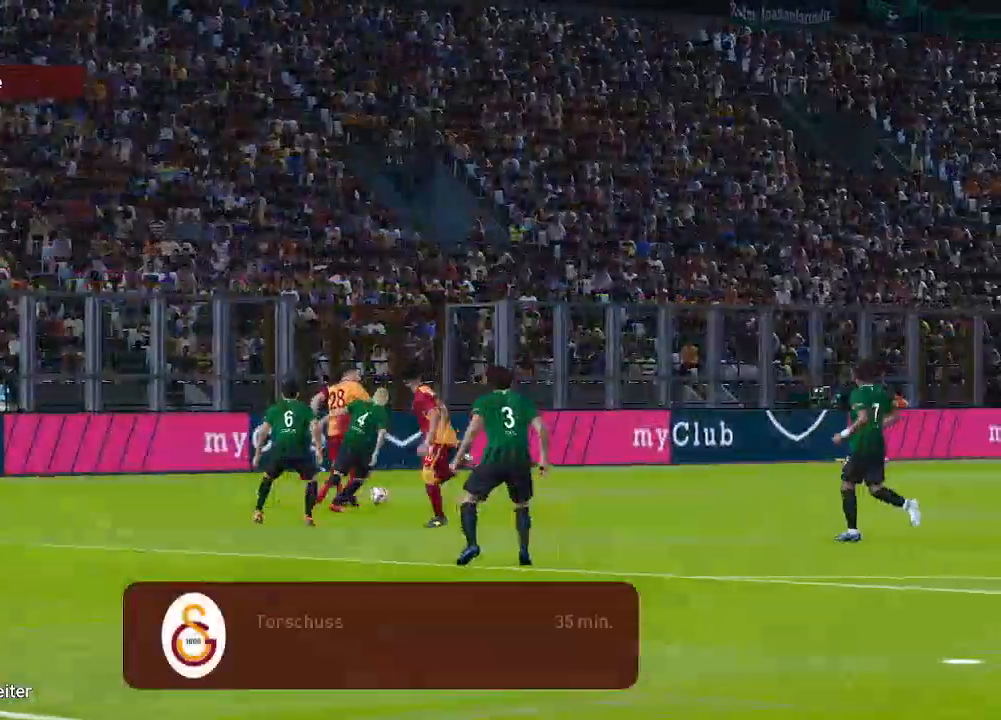
{"buttons": [], "left_stick": "center", "right_stick": "center", "events": []}
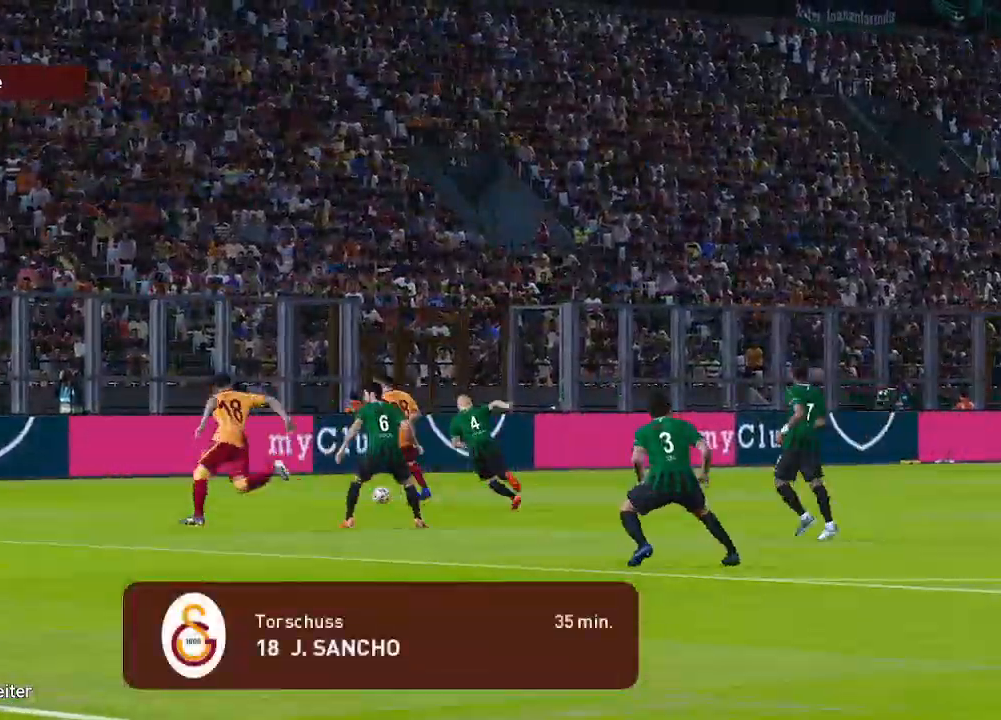
{"buttons": [], "left_stick": "center", "right_stick": "center", "events": []}
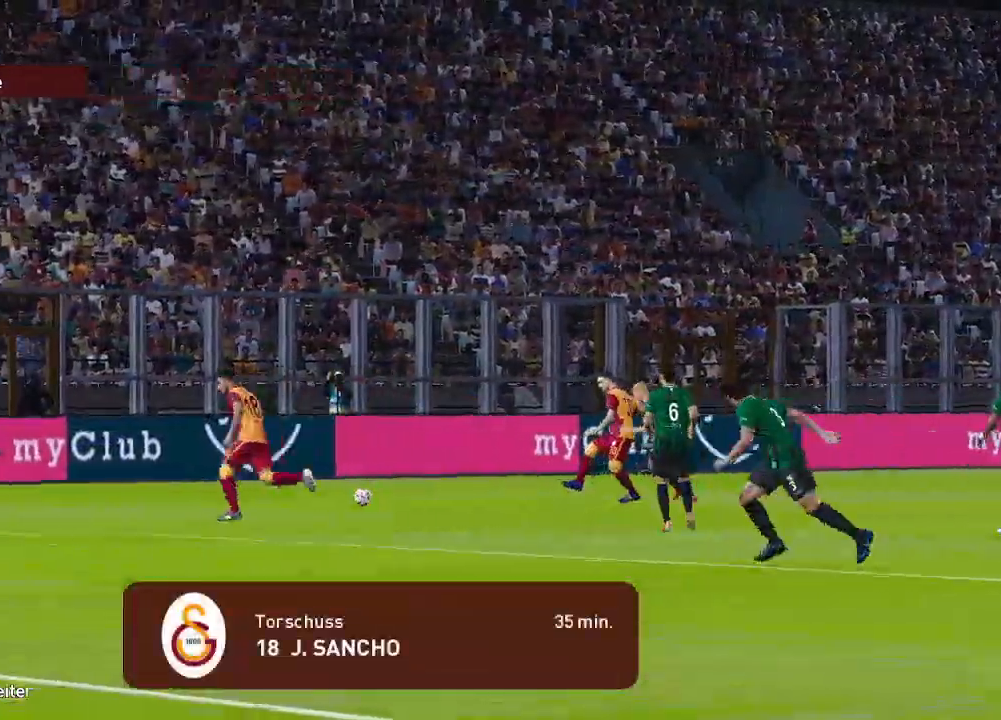
{"buttons": ["START"], "left_stick": "center", "right_stick": "center", "events": [[400, "START", "down"]]}
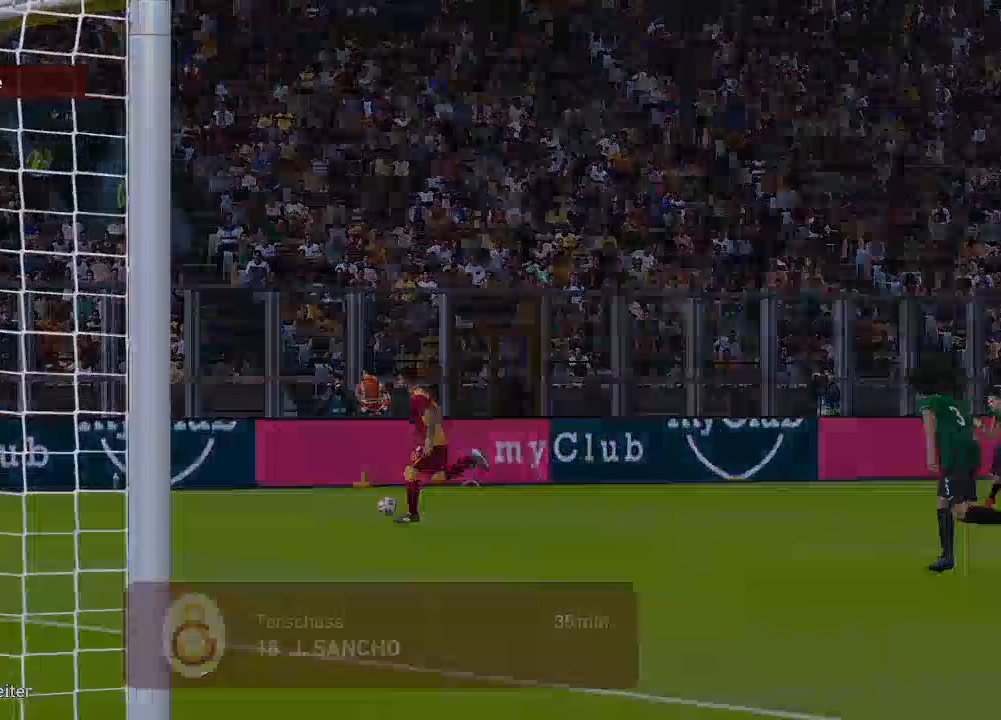
{"buttons": [], "left_stick": "center", "right_stick": "center", "events": [[67, "START", "up"]]}
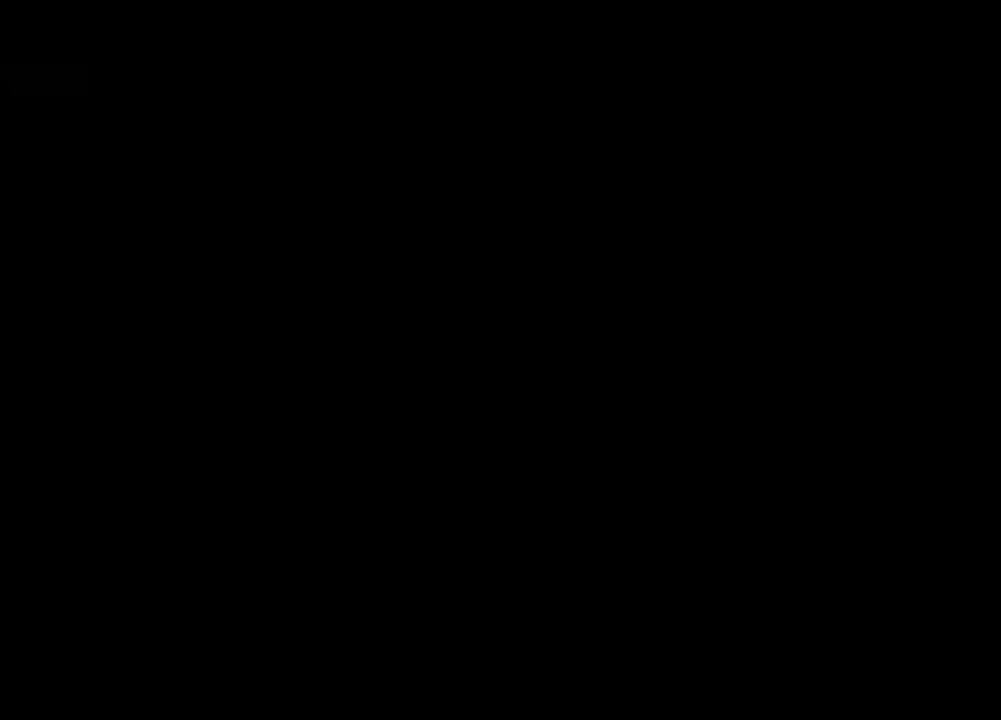
{"buttons": [], "left_stick": "center", "right_stick": "center", "events": []}
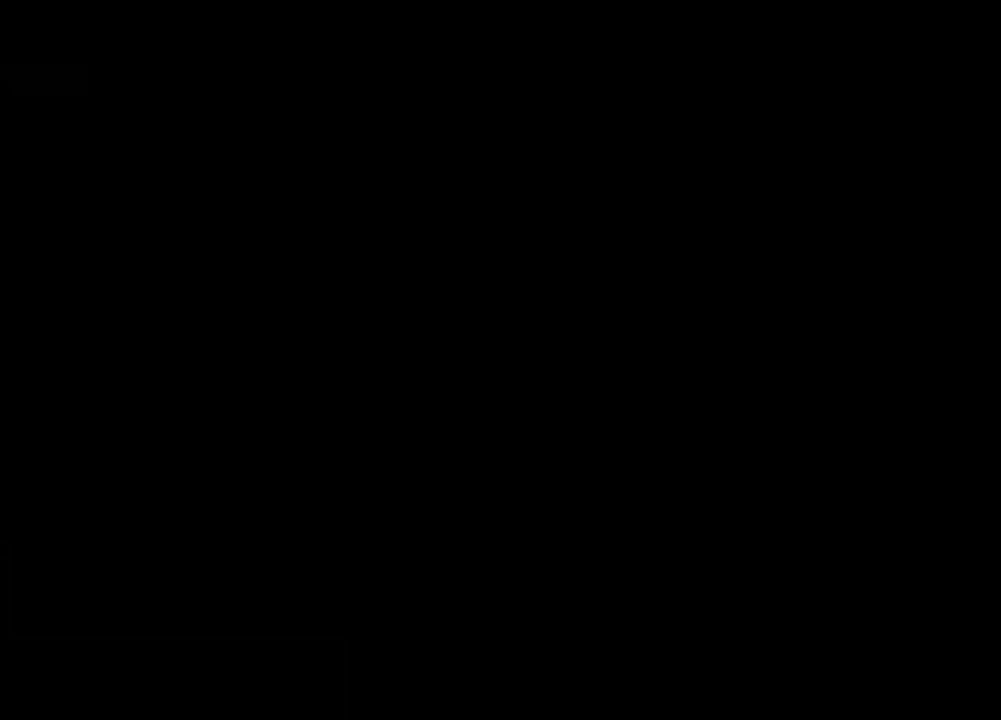
{"buttons": [], "left_stick": "center", "right_stick": "center", "events": []}
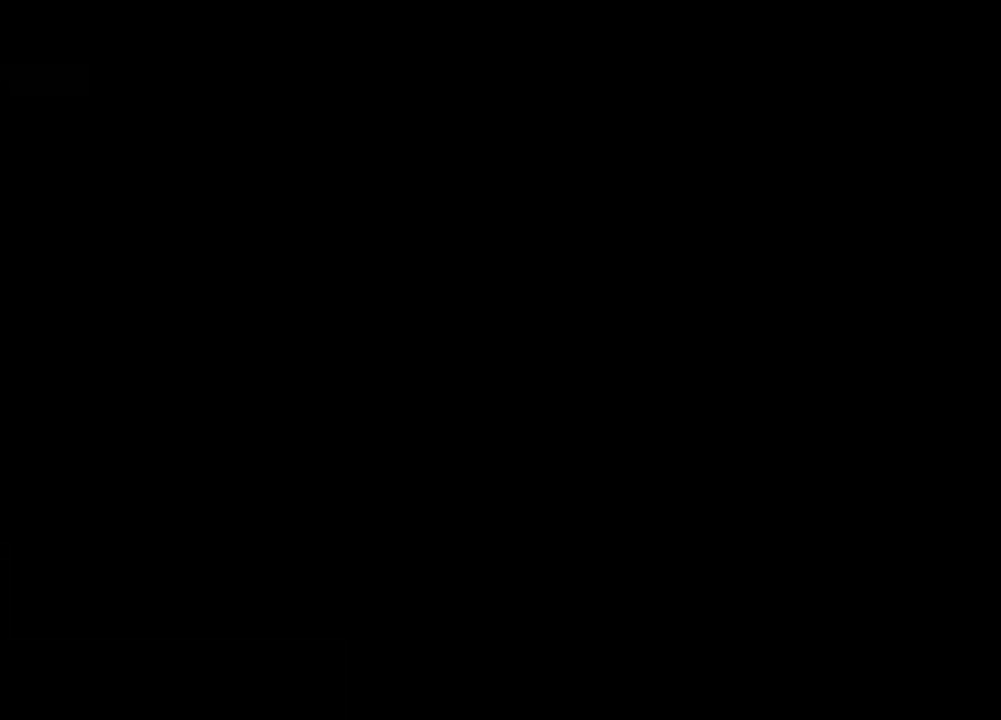
{"buttons": [], "left_stick": "center", "right_stick": "center", "events": []}
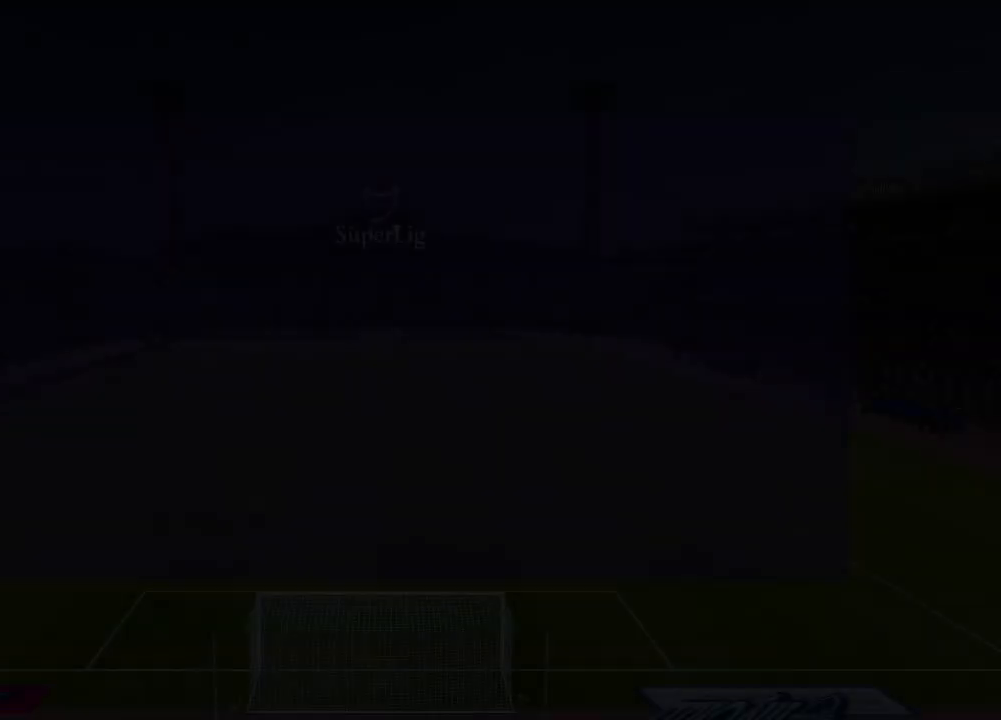
{"buttons": [], "left_stick": "center", "right_stick": "center", "events": []}
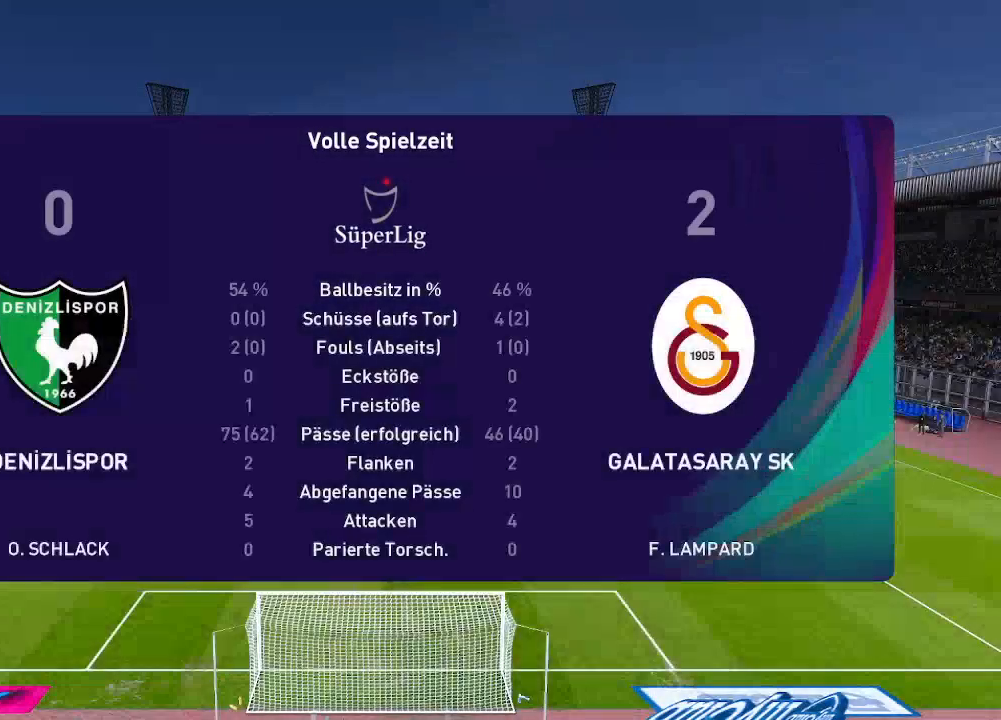
{"buttons": [], "left_stick": "center", "right_stick": "center", "events": []}
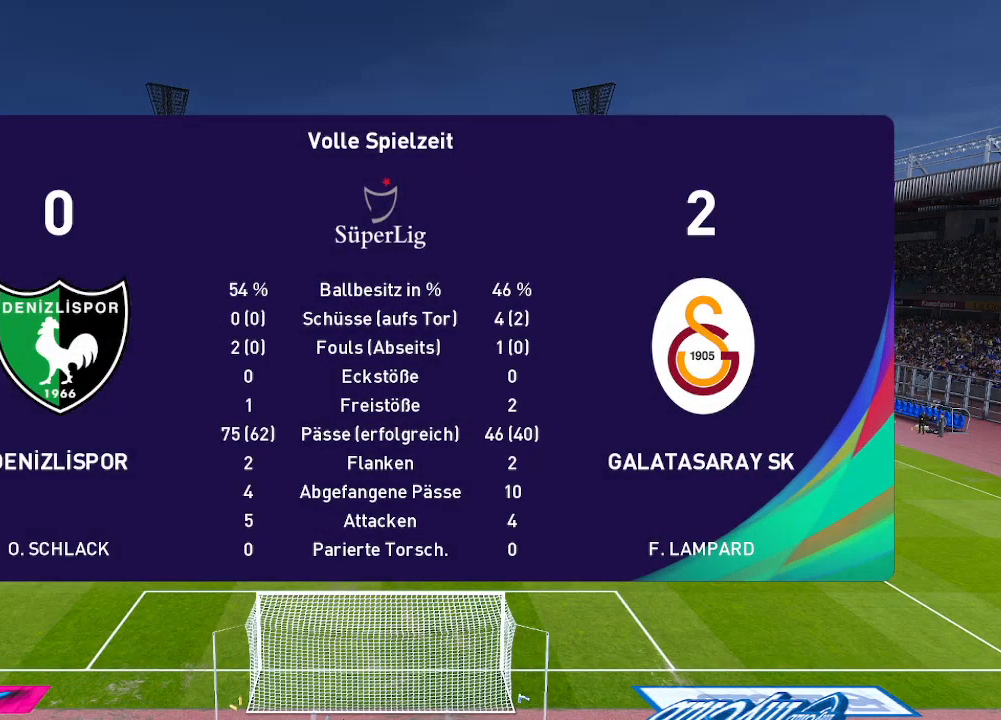
{"buttons": ["A"], "left_stick": "center", "right_stick": "center", "events": [[500, "A", "down"]]}
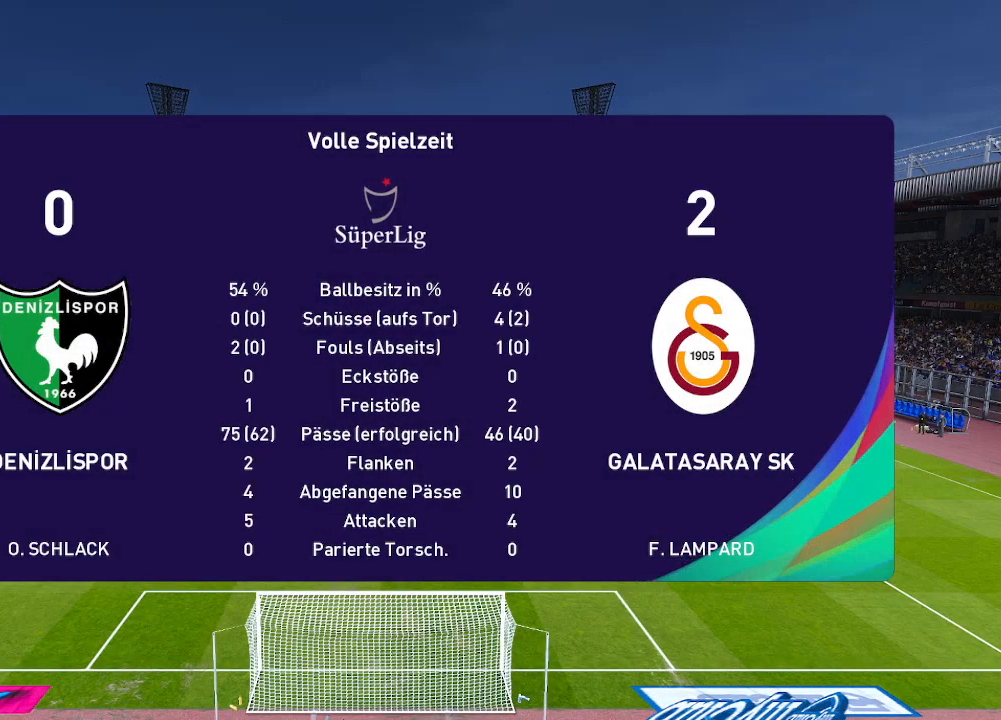
{"buttons": [], "left_stick": "center", "right_stick": "center", "events": [[100, "A", "up"]]}
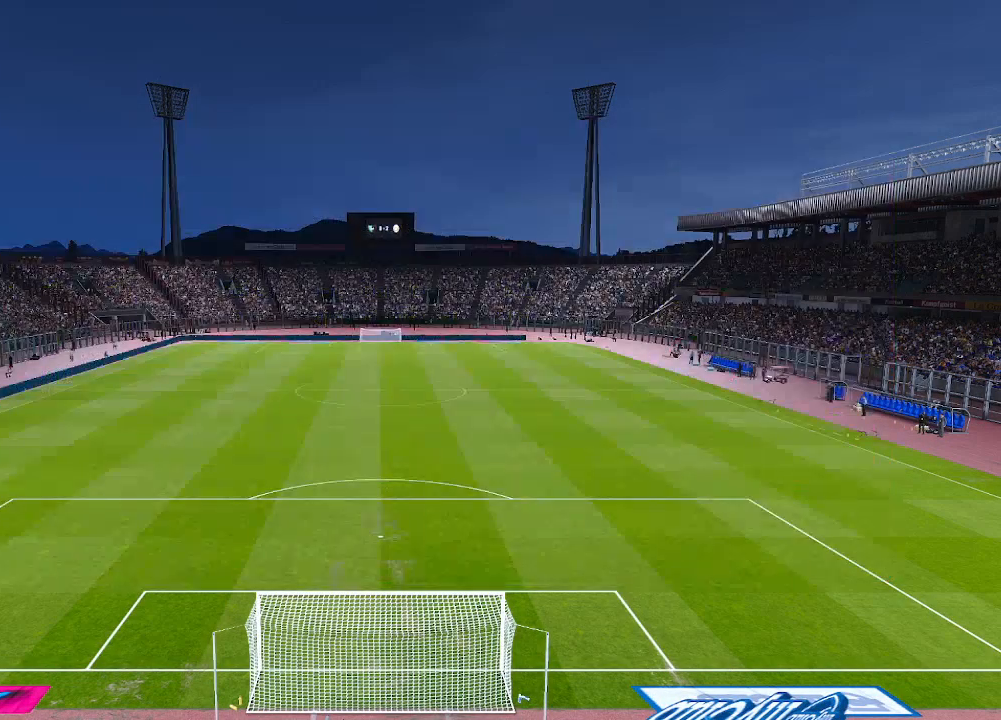
{"buttons": [], "left_stick": "center", "right_stick": "center", "events": []}
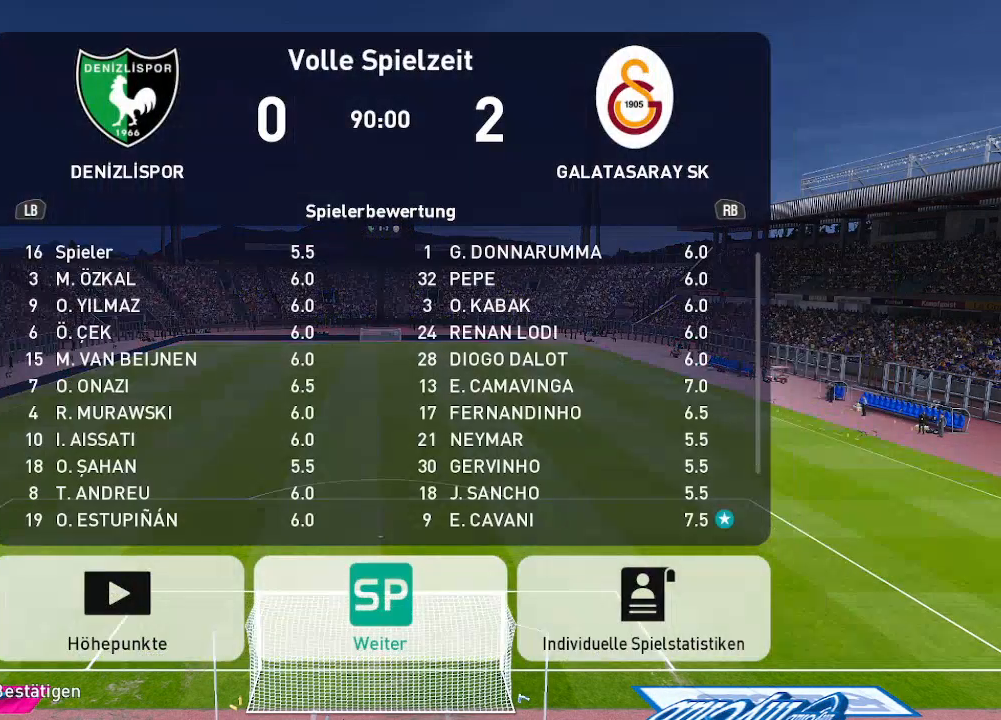
{"buttons": [], "left_stick": "center", "right_stick": "center", "events": [[333, "A", "down"], [467, "A", "up"]]}